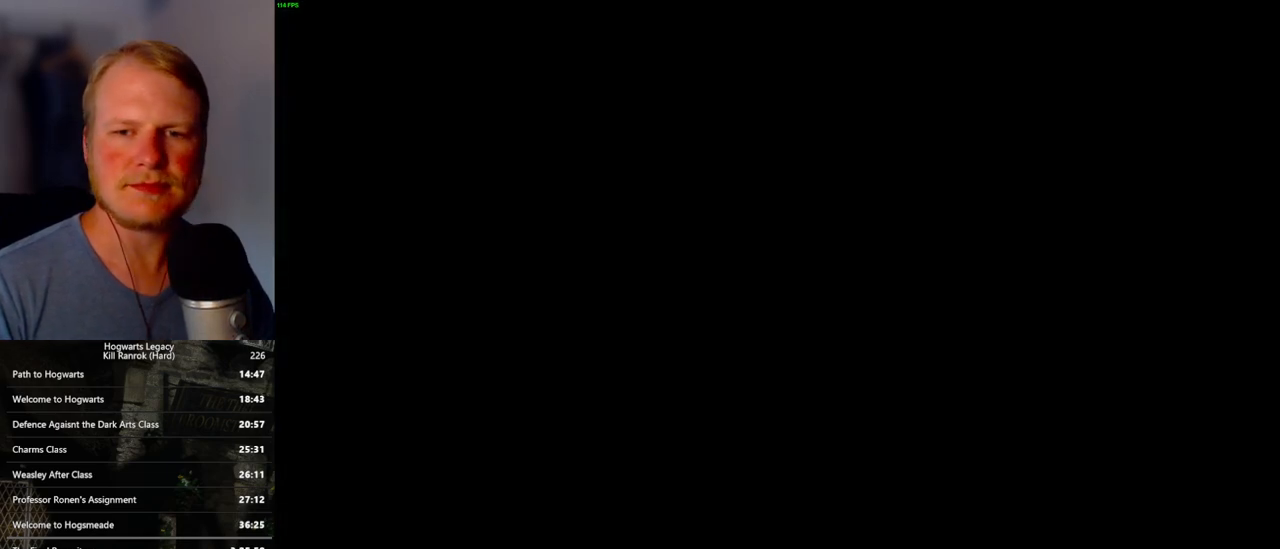
Gameplay with keyboard and mouse; each line is a JSON object with the keys and mouse buttons held at the frame after it. "events" lists presses ("down") and releases ("up") of ".", "/", "0", "1", "2", "3", "4", "5", "6", "7", "8", "9", "a", "alt_l", "alt_r", "b", "backslash", "backspace", "c", "caps_lock", "comma", "ctrl_l", "ctrl_r", "d", "e", "equals", "escape", "f", "f1", "f10", "f11", "f12", "f2", "f3", "f4", "f5", "f6", "f7", "f8", "f9", "g", "h", "i", "j", "k", "l", "lbracket", "m", "minus", "n", "o", "p", "q", "quote", "r", "rbracket", "return", "s", "semicolon", "shift_l", "shift_r", "space", "super_l", "super_r", "t", "tab", "tilde", "u", "v", "w", "x", "y", "z", "mouse_left", "mouse_wheel", "mouse_right", "mouse_mb4" and "mouse_mb5" between this image and that frame as [ms after this image, input, new state], when the widget could be followed in between. "mouse_left", "mouse_wheel", "mouse_right", "mouse_mb4", "mouse_mb5" = the "left", "wheel", "right", "mb4", "mb5" buttons of the "mouse" list. No other keys are recorded. "wheel" means that the mouse wheel is clicked or scrolled. Mouse movement is not recorded.
{"keys": ["q"], "mouse": [], "events": [[117, "q", "down"], [283, "q", "up"], [383, "q", "down"]]}
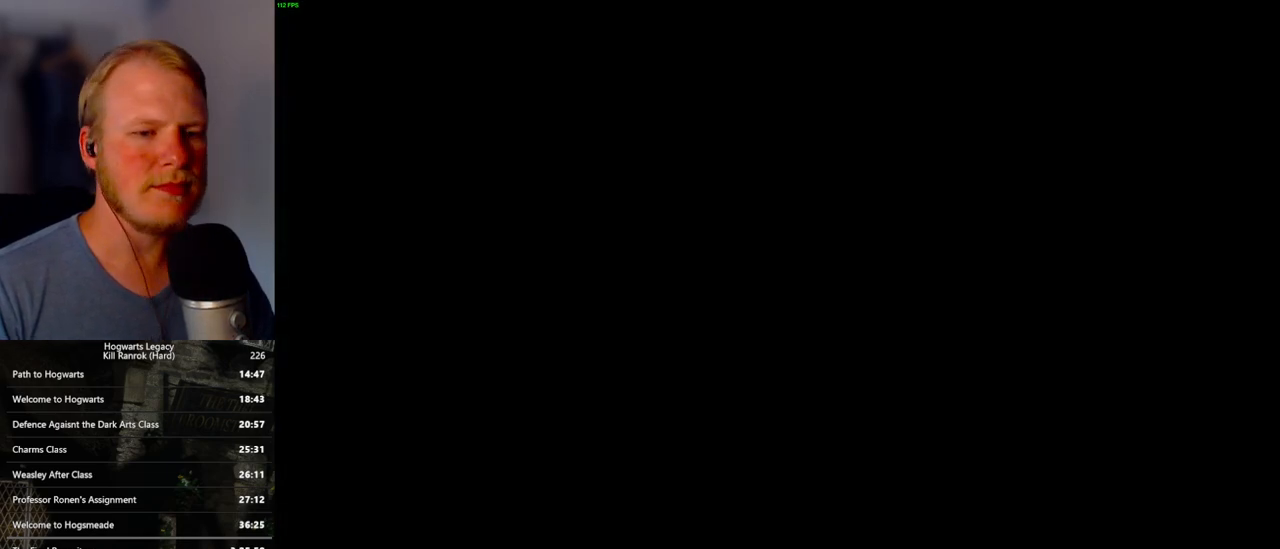
{"keys": ["q"], "mouse": [], "events": [[33, "q", "up"], [150, "q", "down"], [300, "q", "up"], [400, "q", "down"]]}
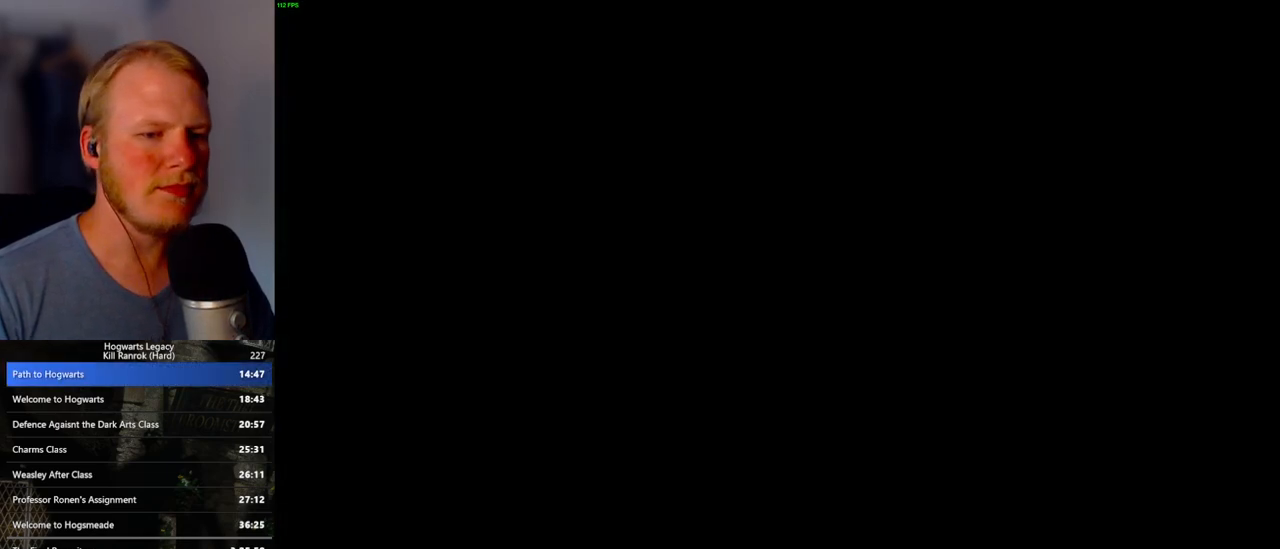
{"keys": ["q"], "mouse": [], "events": [[100, "q", "up"], [183, "q", "down"], [367, "q", "up"], [467, "q", "down"]]}
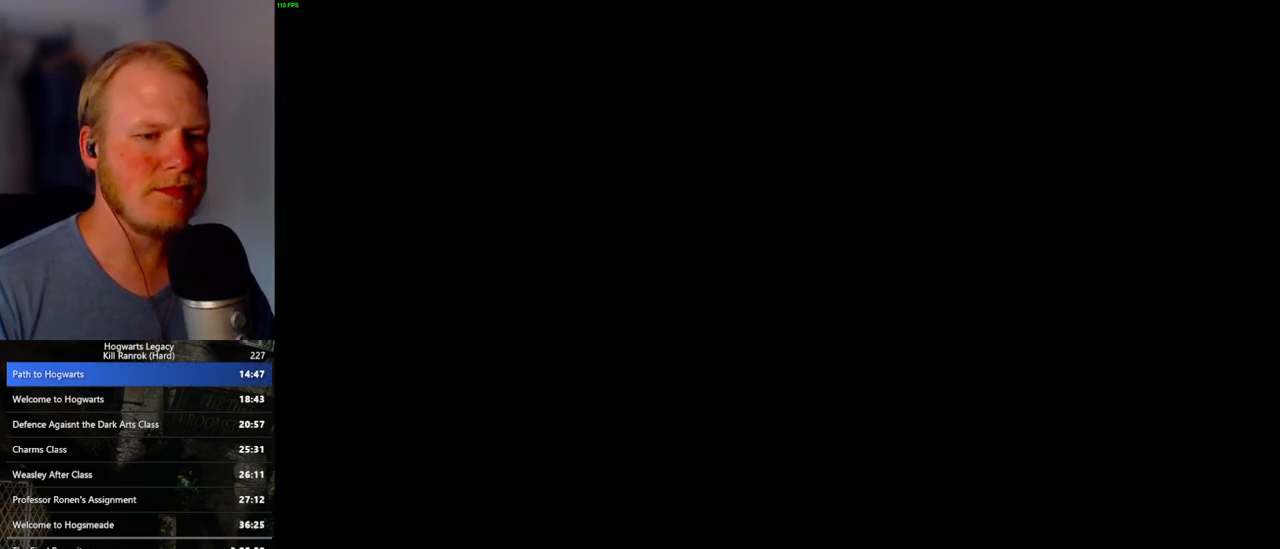
{"keys": ["q"], "mouse": [], "events": [[150, "q", "up"], [250, "q", "down"]]}
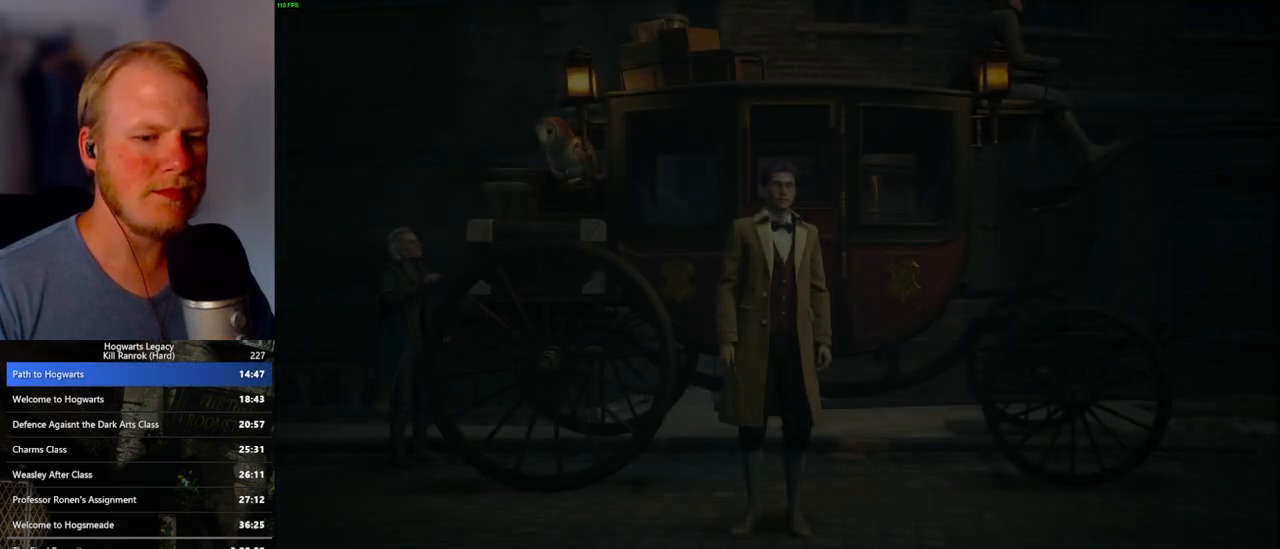
{"keys": ["q"], "mouse": [], "events": [[50, "q", "up"], [117, "q", "down"]]}
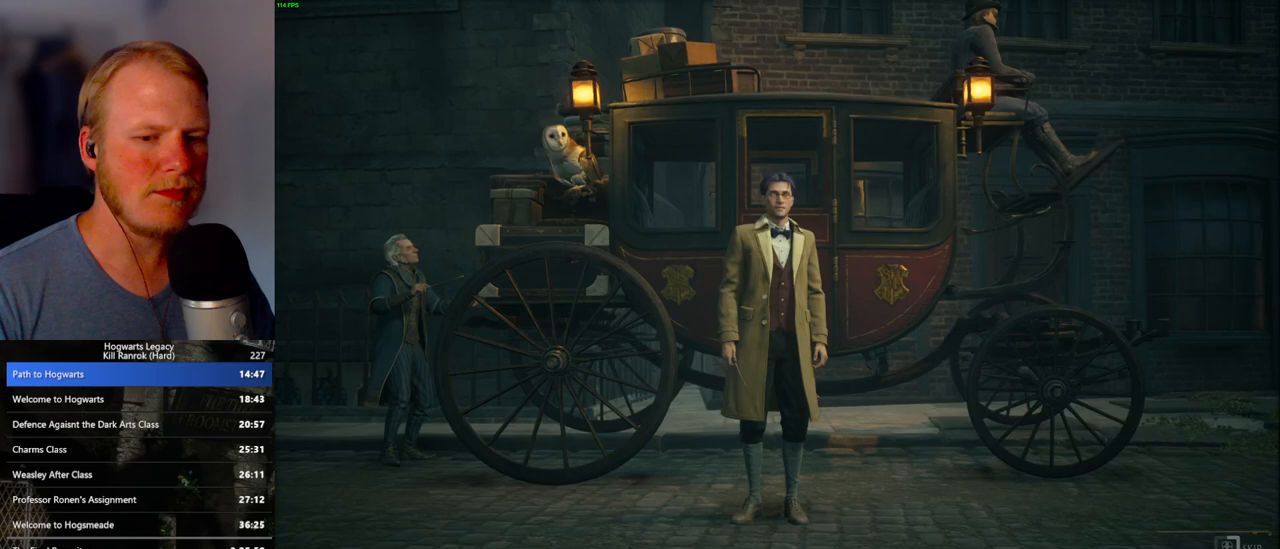
{"keys": ["q"], "mouse": [], "events": []}
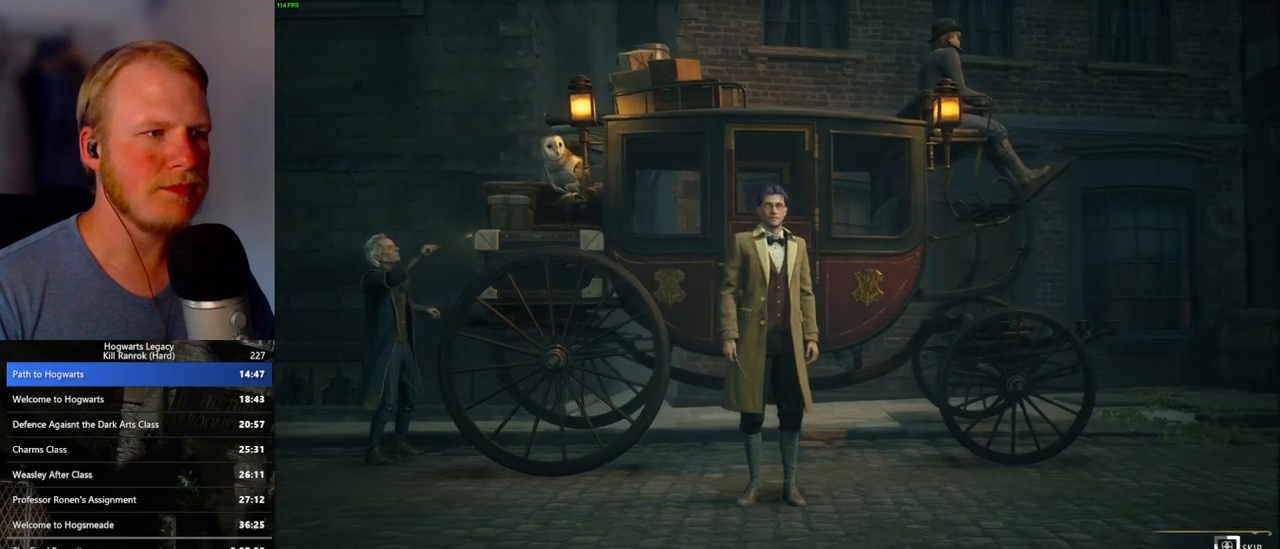
{"keys": ["q"], "mouse": [], "events": []}
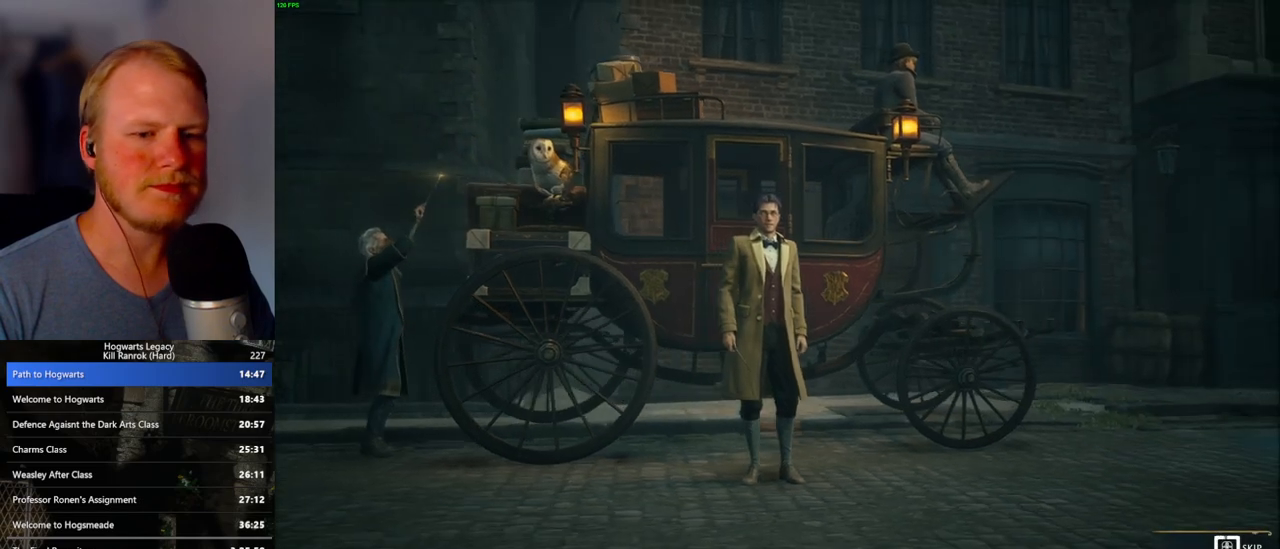
{"keys": ["q"], "mouse": [], "events": []}
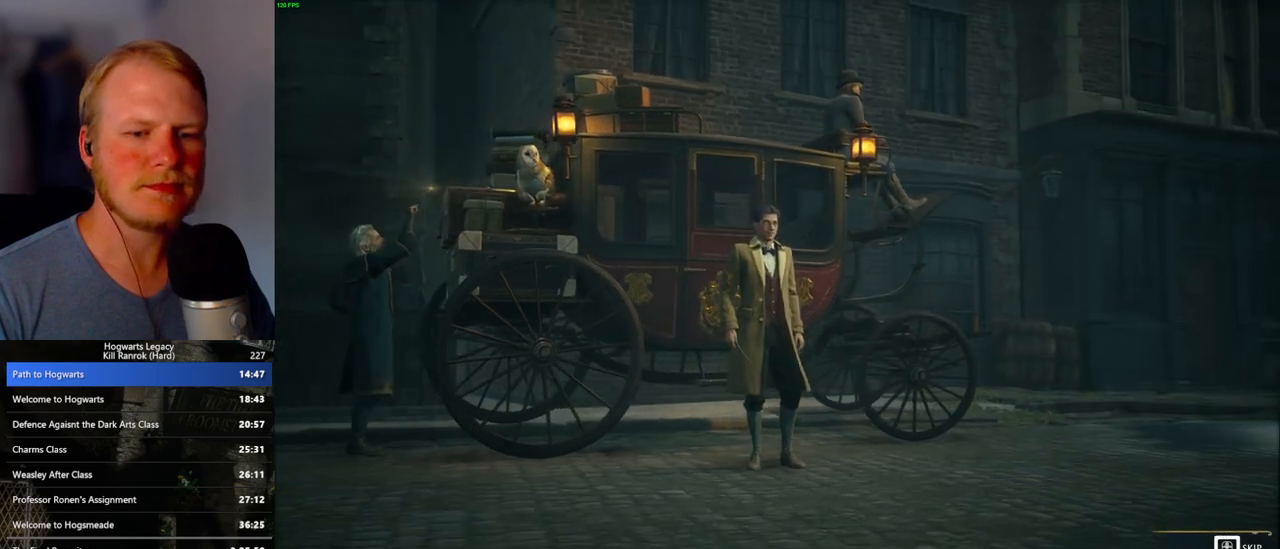
{"keys": ["q"], "mouse": [], "events": [[267, "q", "up"], [333, "q", "down"]]}
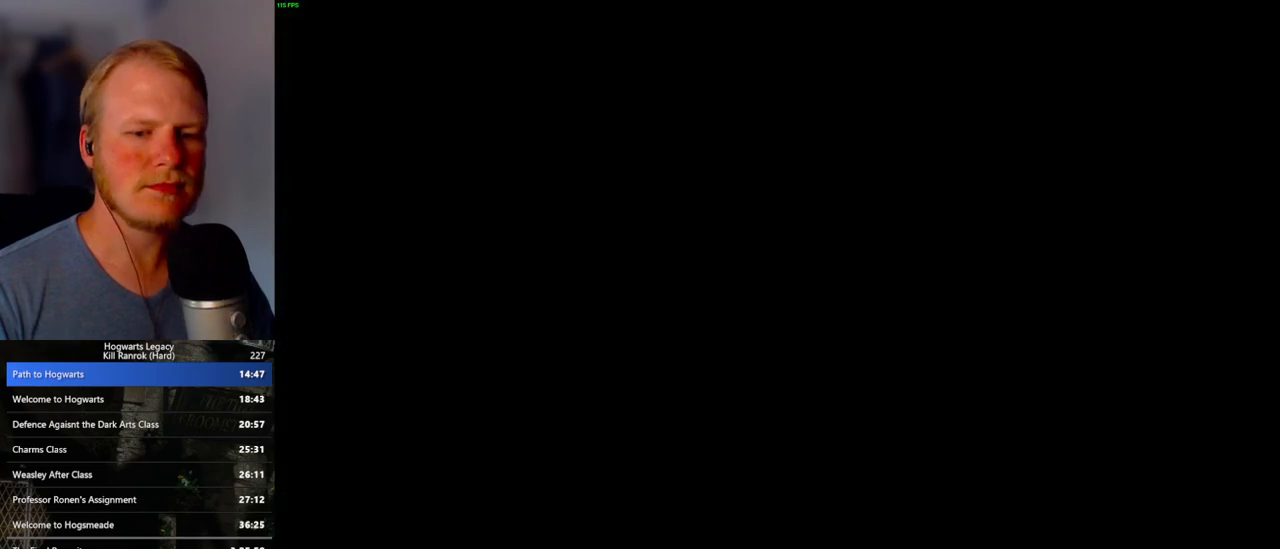
{"keys": ["q"], "mouse": [], "events": [[150, "q", "up"], [217, "q", "down"]]}
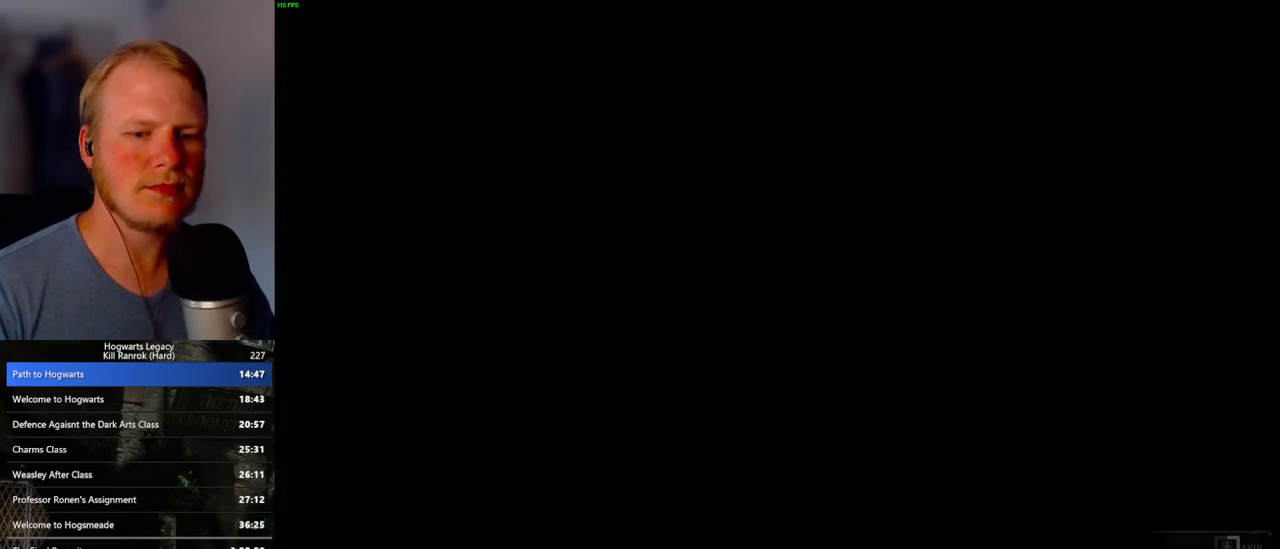
{"keys": ["q"], "mouse": [], "events": []}
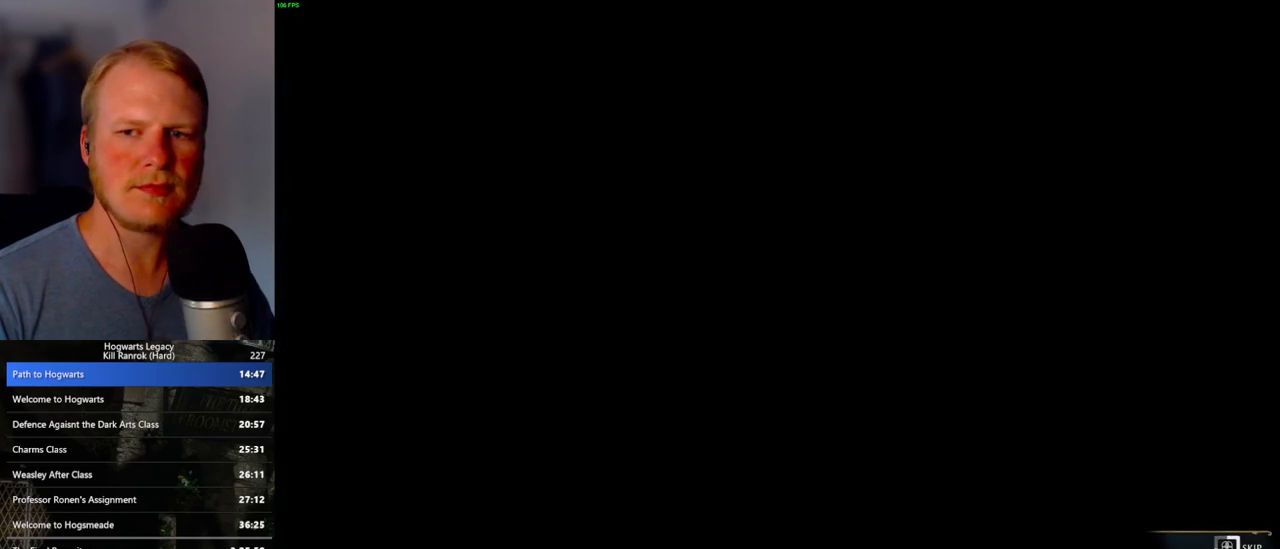
{"keys": ["q"], "mouse": [], "events": []}
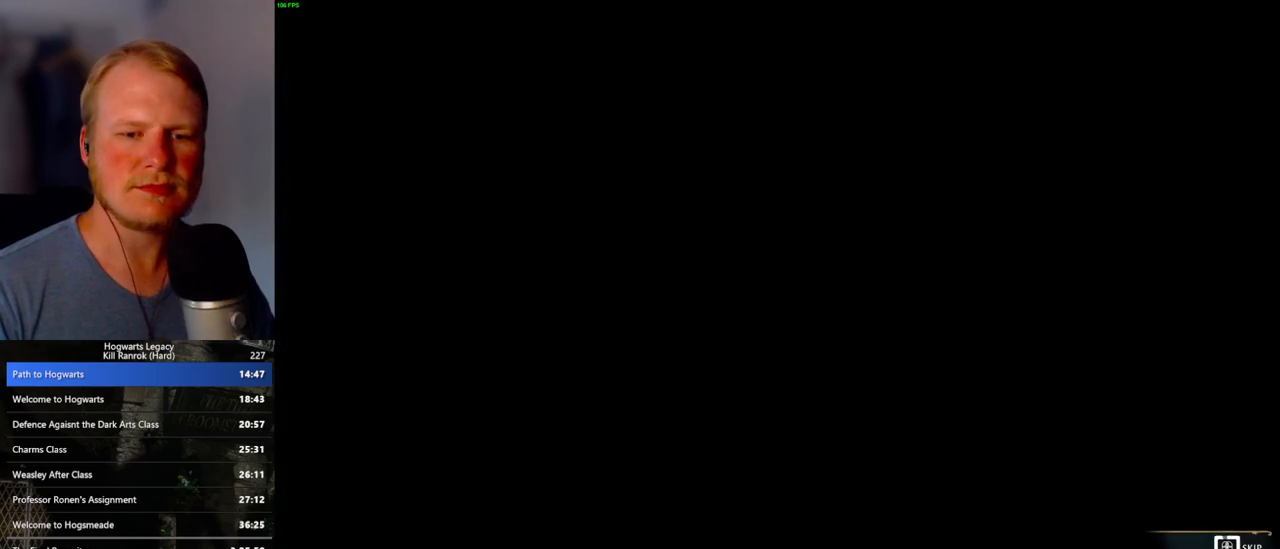
{"keys": ["q"], "mouse": [], "events": []}
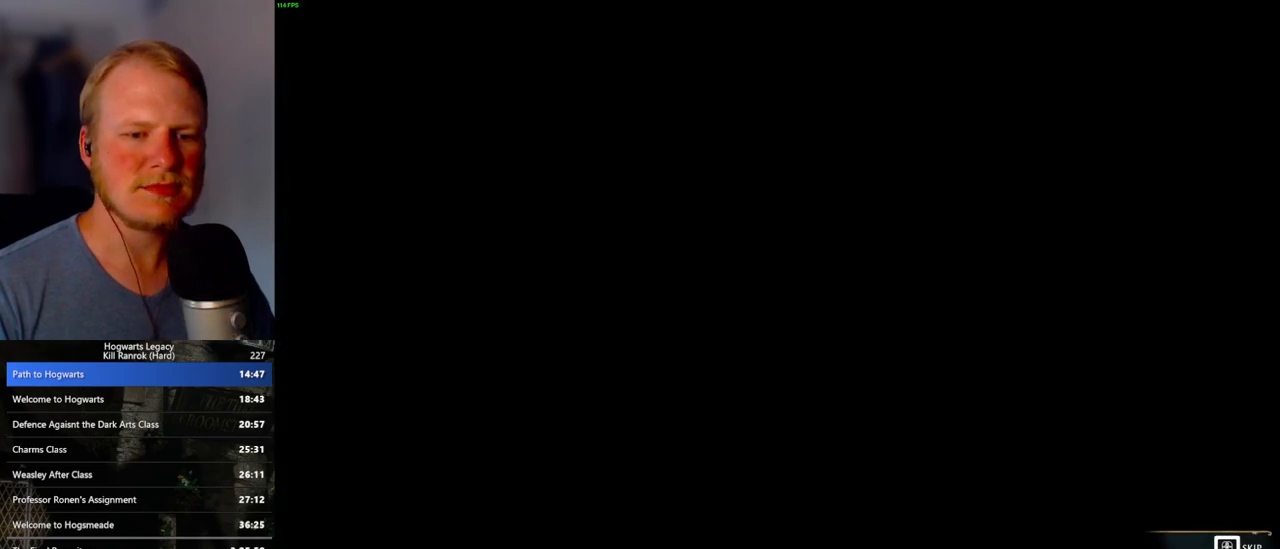
{"keys": [], "mouse": [], "events": [[433, "q", "up"]]}
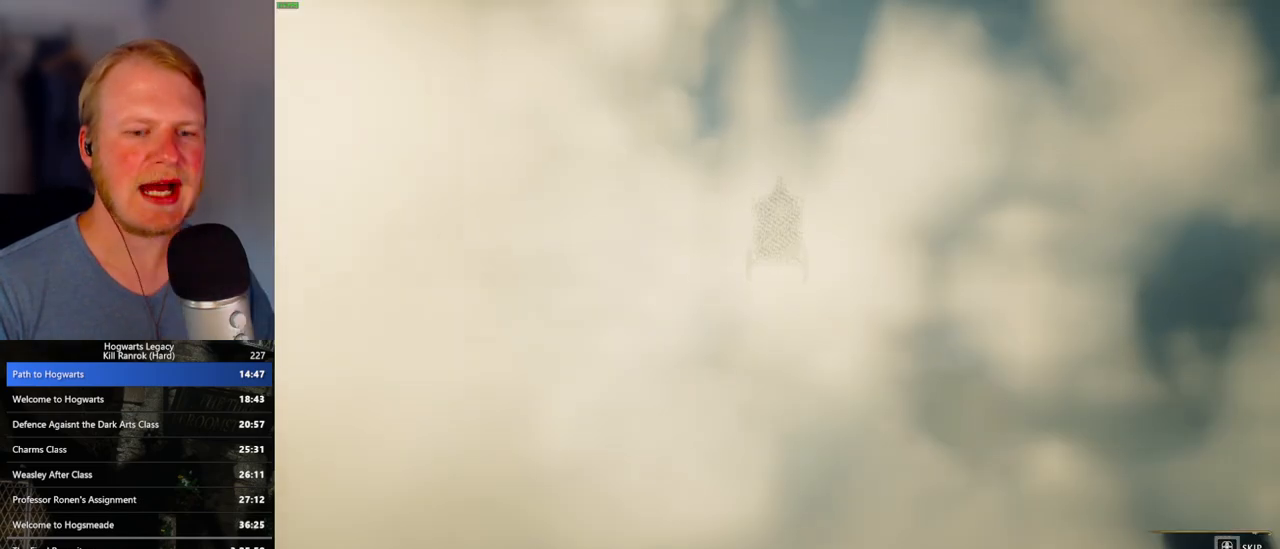
{"keys": ["q"], "mouse": [], "events": [[17, "q", "down"]]}
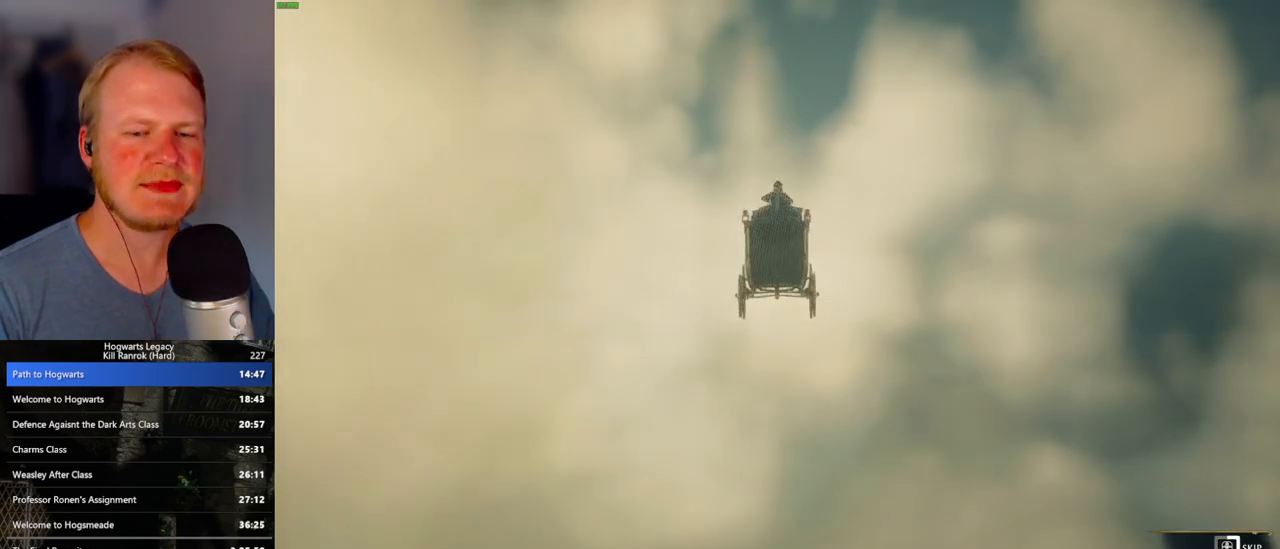
{"keys": ["q"], "mouse": [], "events": []}
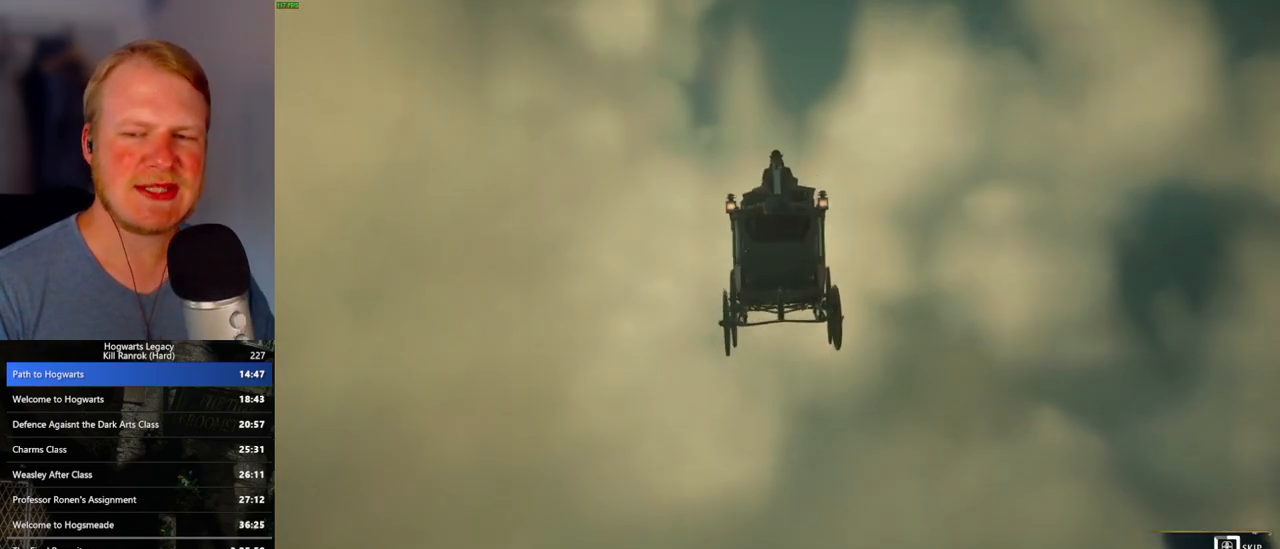
{"keys": ["q"], "mouse": [], "events": []}
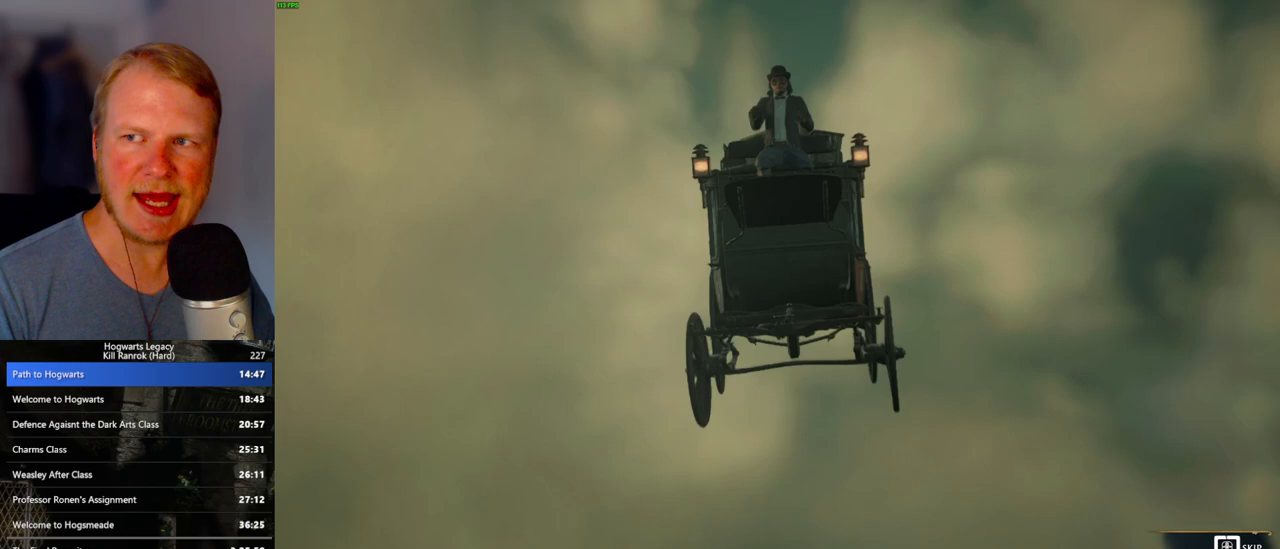
{"keys": ["q"], "mouse": [], "events": []}
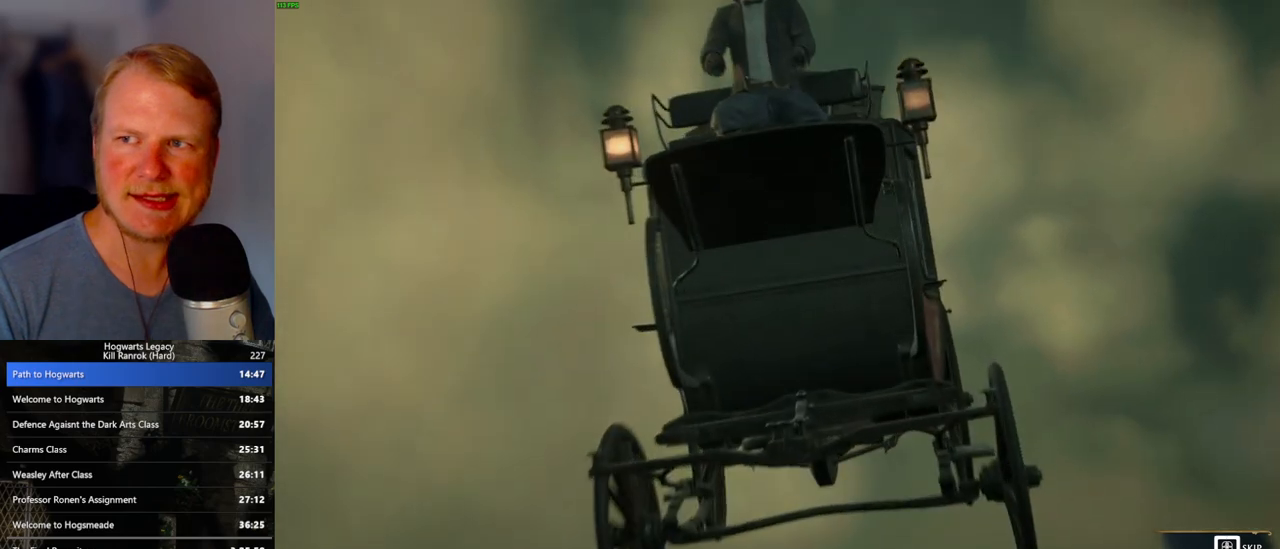
{"keys": ["q"], "mouse": [], "events": []}
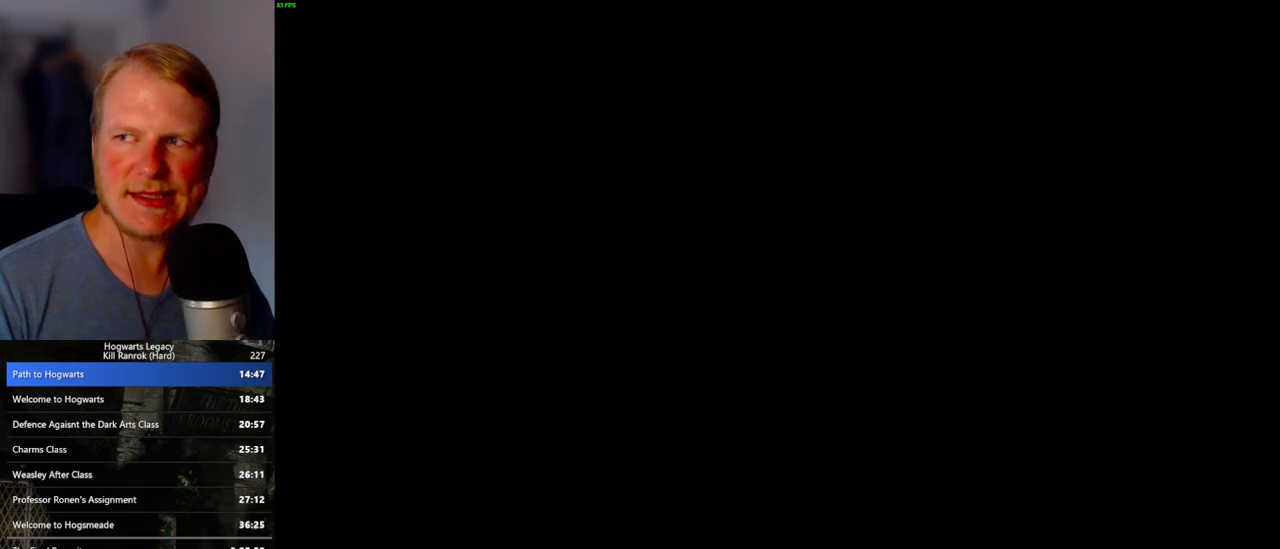
{"keys": ["q"], "mouse": [], "events": []}
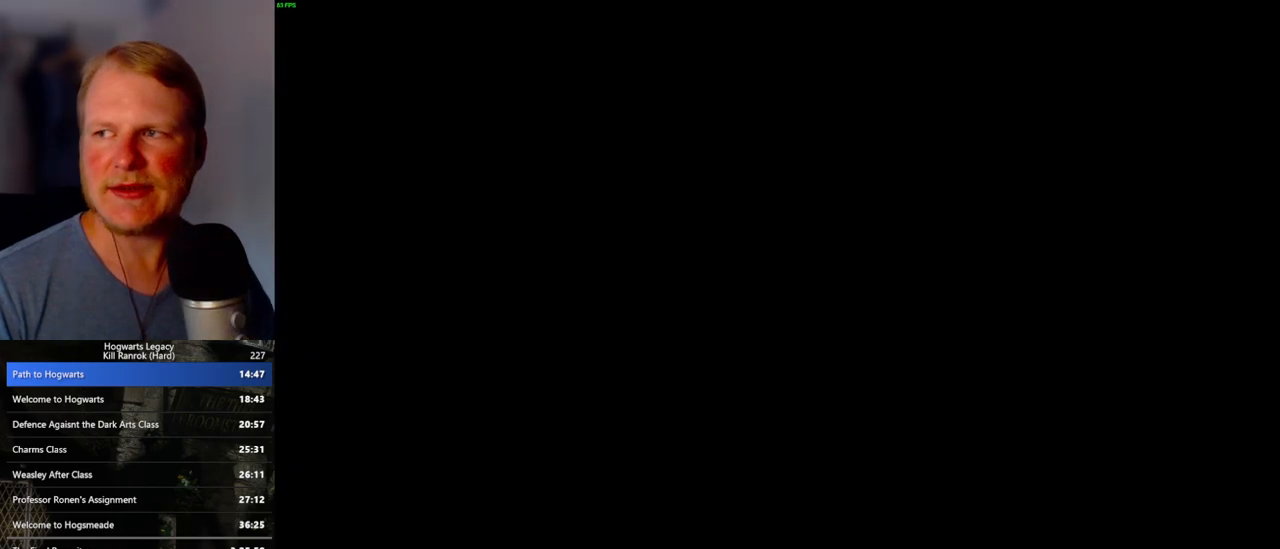
{"keys": [], "mouse": [], "events": [[17, "q", "up"]]}